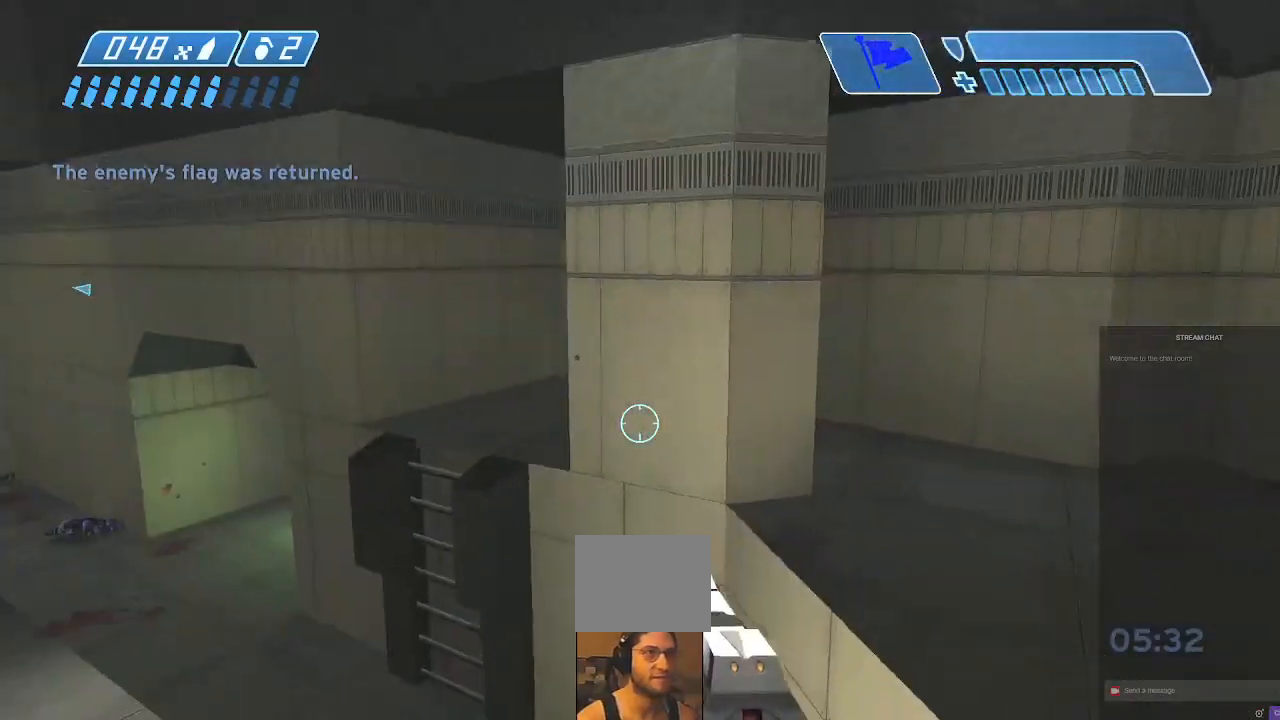
Gameplay with a controller (Xbox layout); each line is a JSON object with the inputs held at the frame after it. "events" lists button and stick changes between this image and that frame as [ms after this image, input, new state], when the widget could be followed in between. Not read: L3 R3.
{"buttons": [], "left_stick": "up-right", "right_stick": "up-left", "events": [[33, "R2", "down"], [67, "right_stick", "right"], [200, "right_stick", "up"], [267, "R2", "up"], [267, "right_stick", "center"], [433, "right_stick", "up-left"]]}
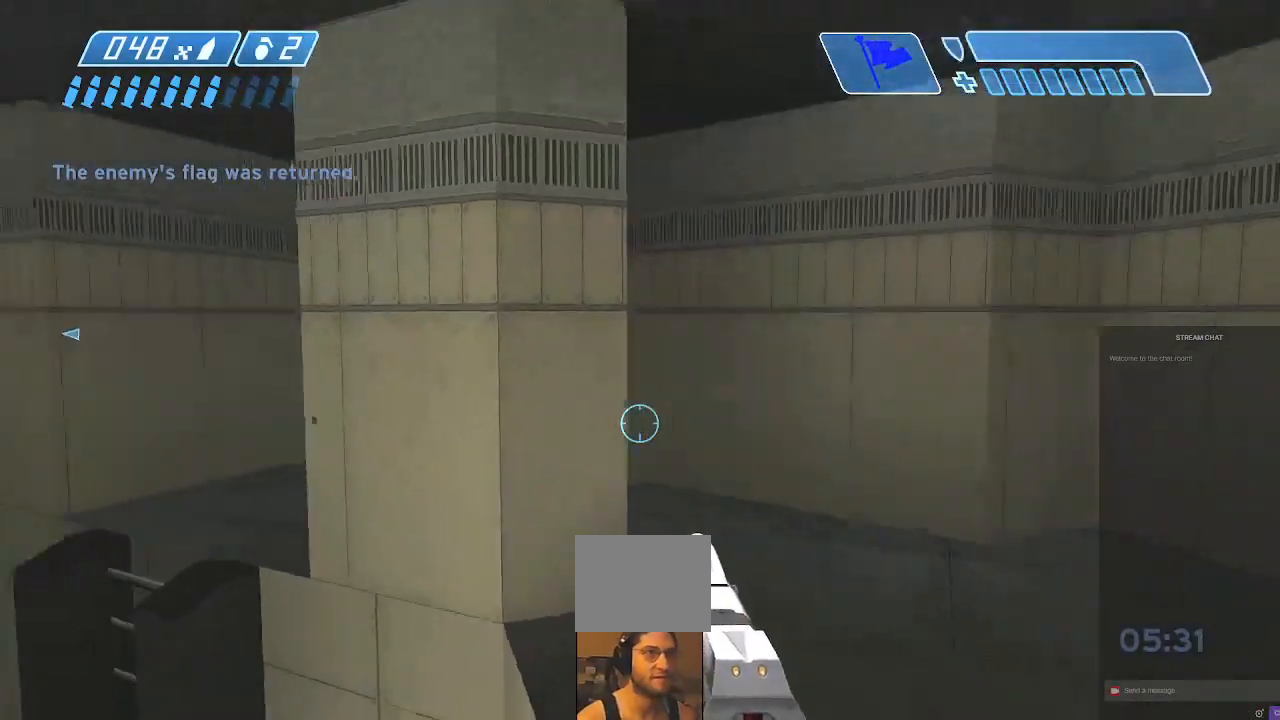
{"buttons": [], "left_stick": "up-right", "right_stick": "center", "events": [[33, "left_stick", "center"], [133, "left_stick", "up"], [167, "right_stick", "left"], [367, "left_stick", "up-right"], [367, "right_stick", "center"]]}
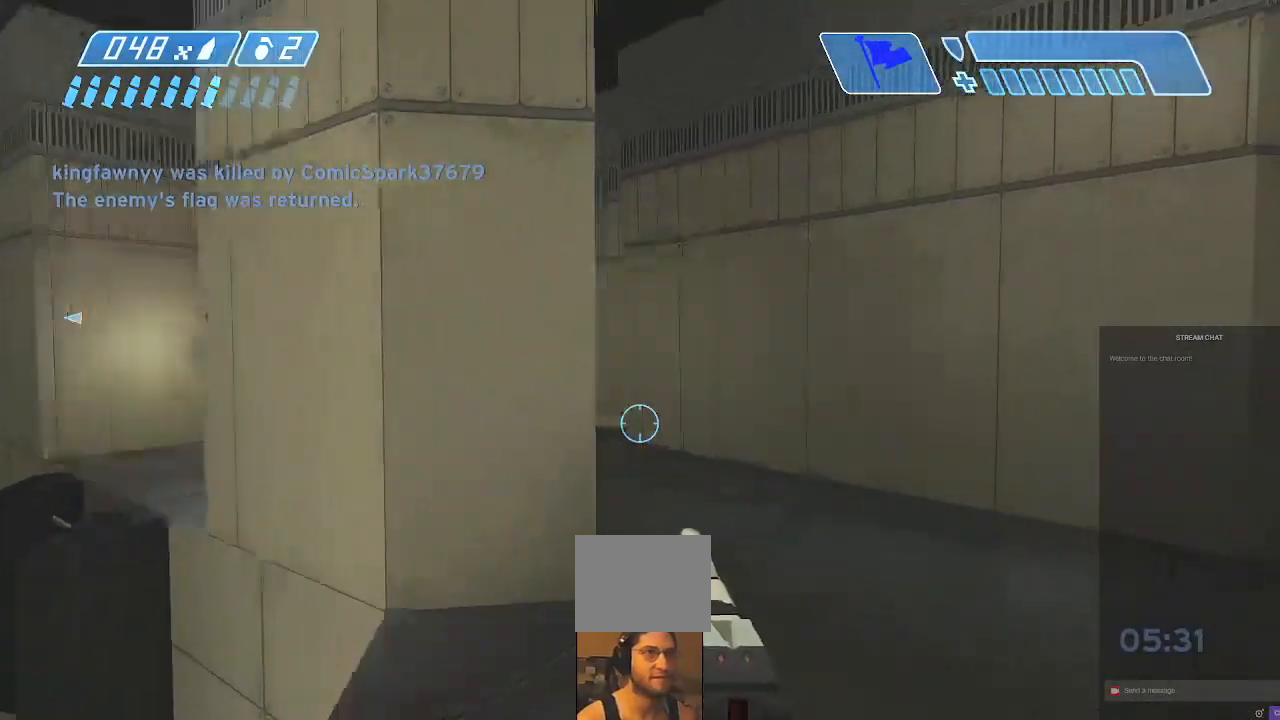
{"buttons": [], "left_stick": "up-right", "right_stick": "left", "events": [[67, "right_stick", "up-left"], [400, "right_stick", "left"]]}
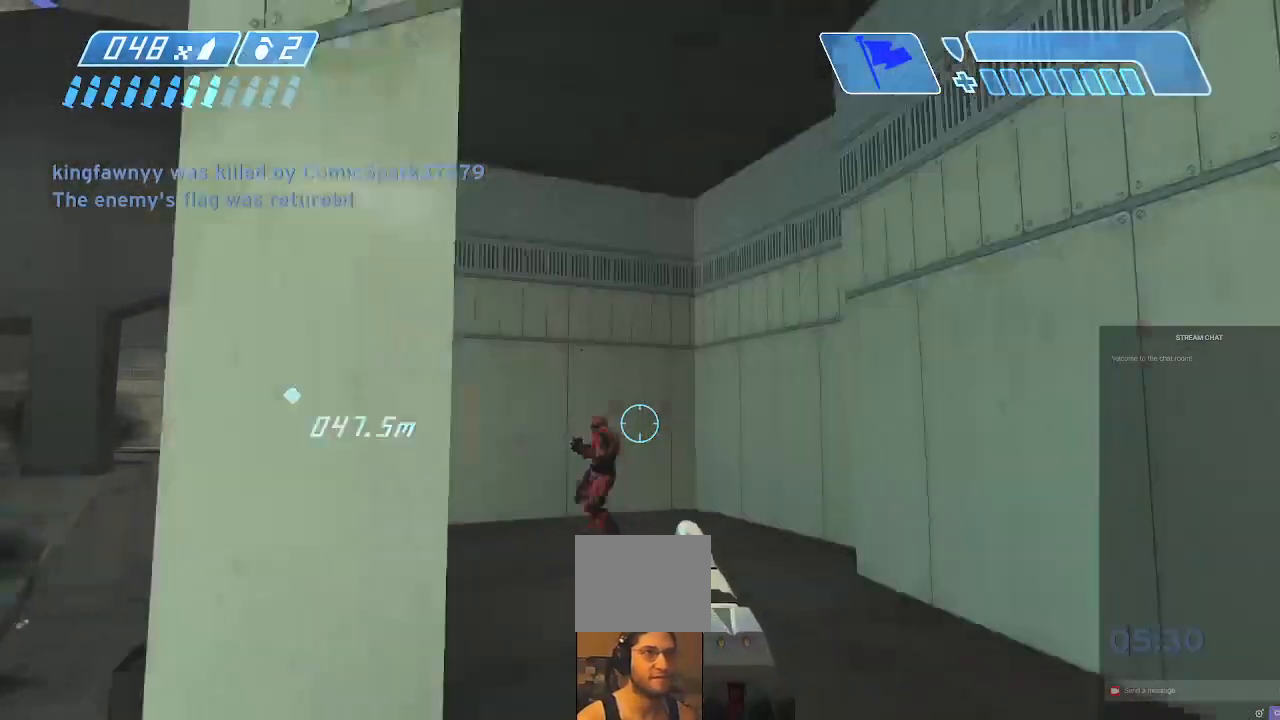
{"buttons": ["R2"], "left_stick": "center", "right_stick": "center", "events": [[167, "R2", "down"], [200, "right_stick", "center"], [367, "right_stick", "right"], [500, "left_stick", "center"], [500, "right_stick", "center"]]}
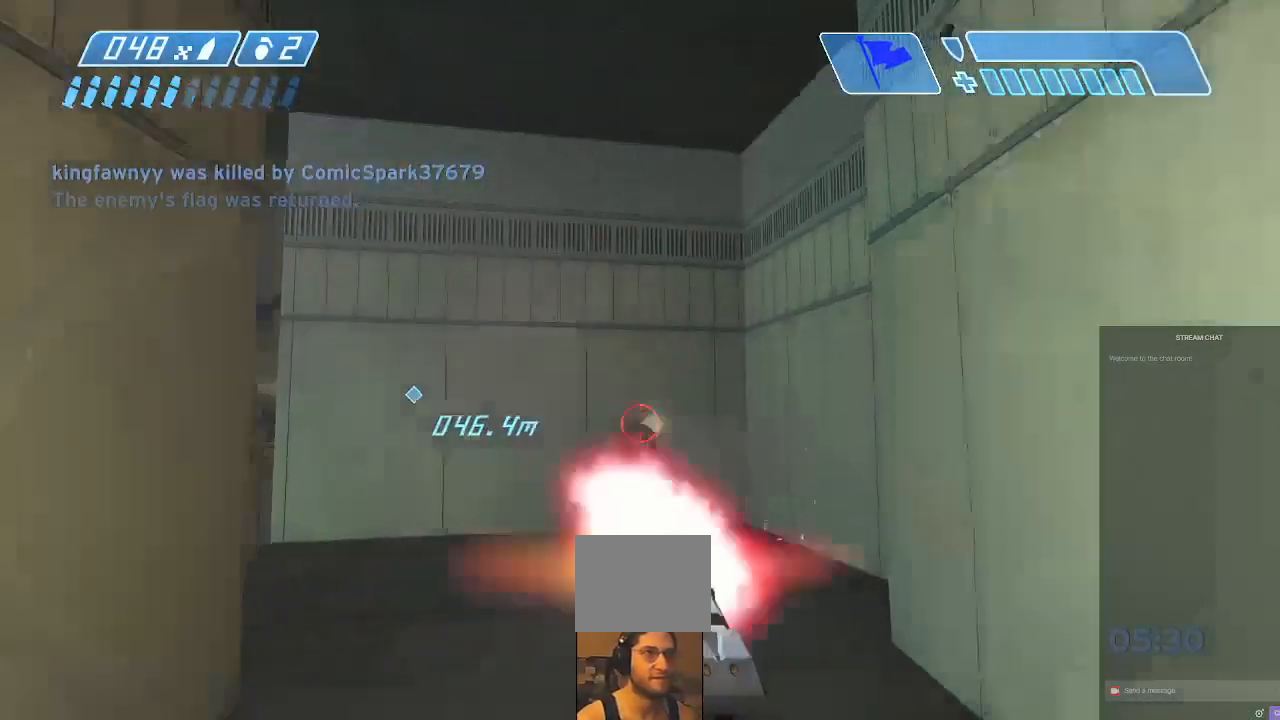
{"buttons": ["R2"], "left_stick": "down-left", "right_stick": "center", "events": [[67, "left_stick", "down-left"], [67, "right_stick", "left"], [267, "right_stick", "center"], [433, "right_stick", "right"], [500, "right_stick", "center"]]}
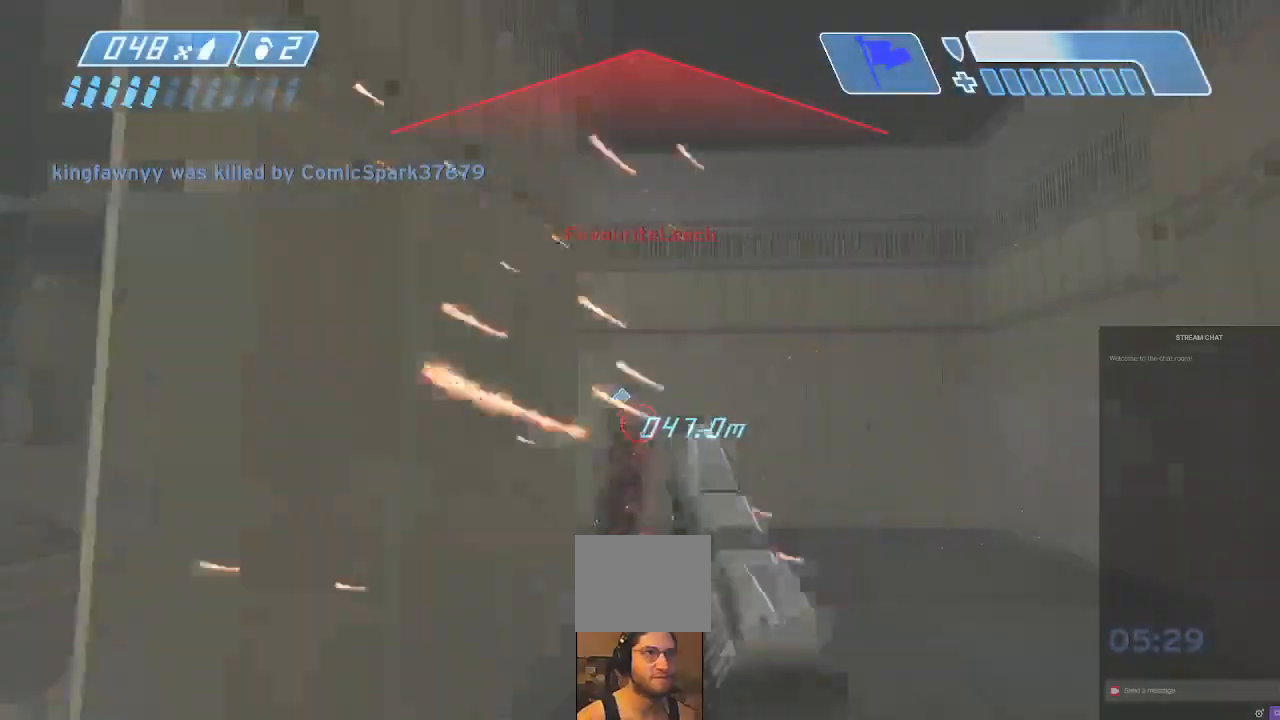
{"buttons": ["R2"], "left_stick": "center", "right_stick": "center", "events": [[67, "left_stick", "center"], [167, "left_stick", "down-left"], [233, "right_stick", "right"], [267, "left_stick", "right"], [333, "right_stick", "center"], [367, "left_stick", "center"]]}
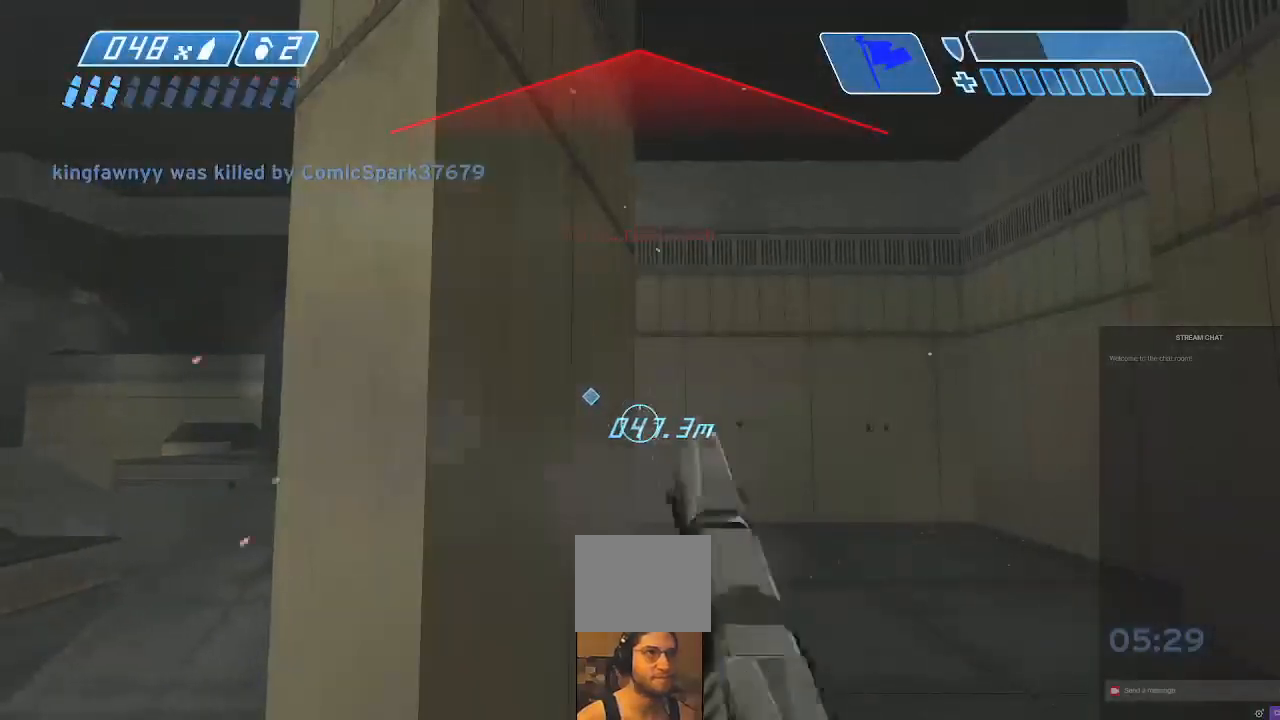
{"buttons": ["R2"], "left_stick": "center", "right_stick": "center", "events": [[367, "left_stick", "up"], [367, "right_stick", "down"], [433, "left_stick", "center"], [467, "right_stick", "center"]]}
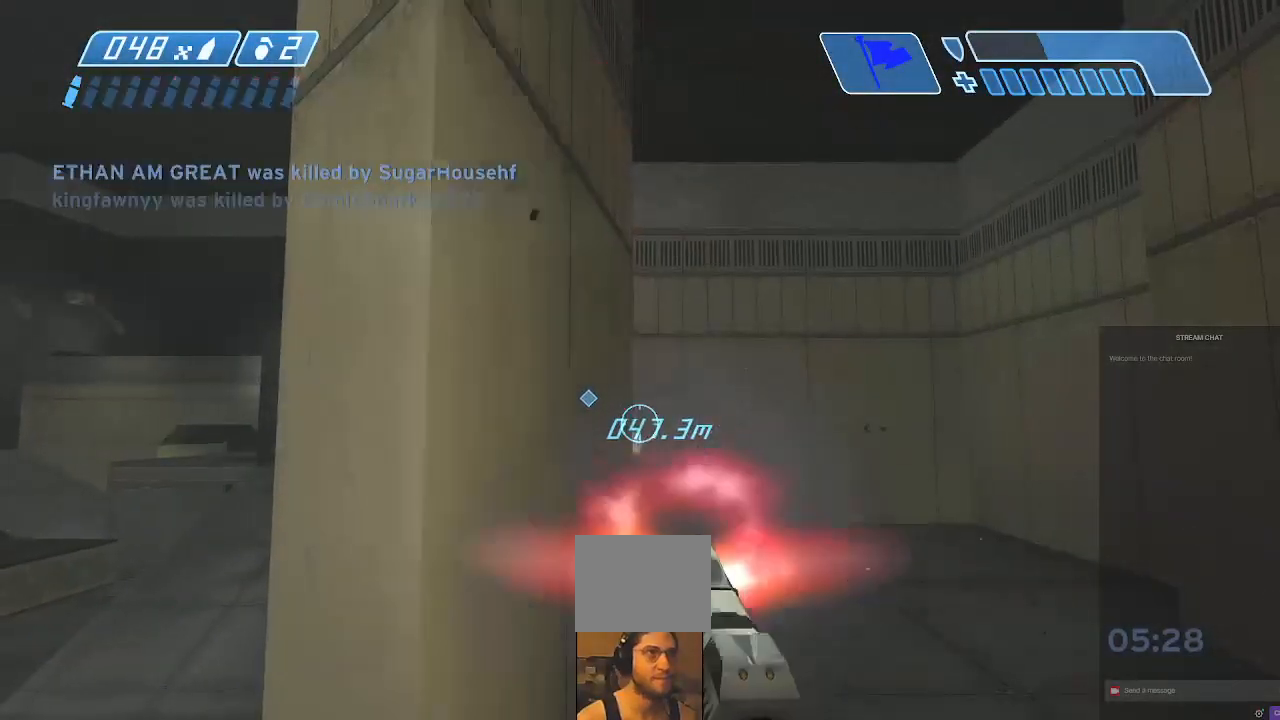
{"buttons": ["R2"], "left_stick": "up", "right_stick": "center", "events": [[33, "right_stick", "down"], [100, "right_stick", "center"], [367, "left_stick", "up"]]}
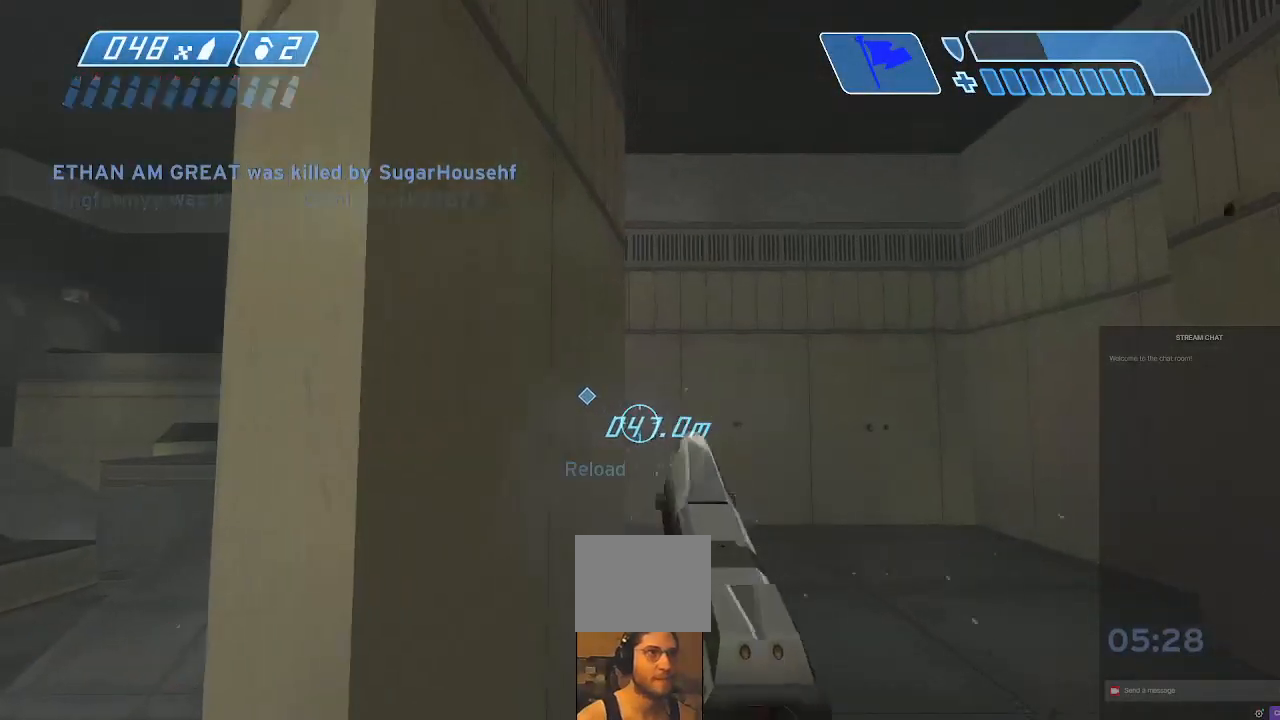
{"buttons": [], "left_stick": "up-left", "right_stick": "center", "events": [[100, "R2", "up"], [167, "X", "down"], [233, "X", "up"], [300, "X", "down"], [367, "X", "up"], [367, "Y", "down"], [433, "left_stick", "up-left"], [467, "Y", "up"]]}
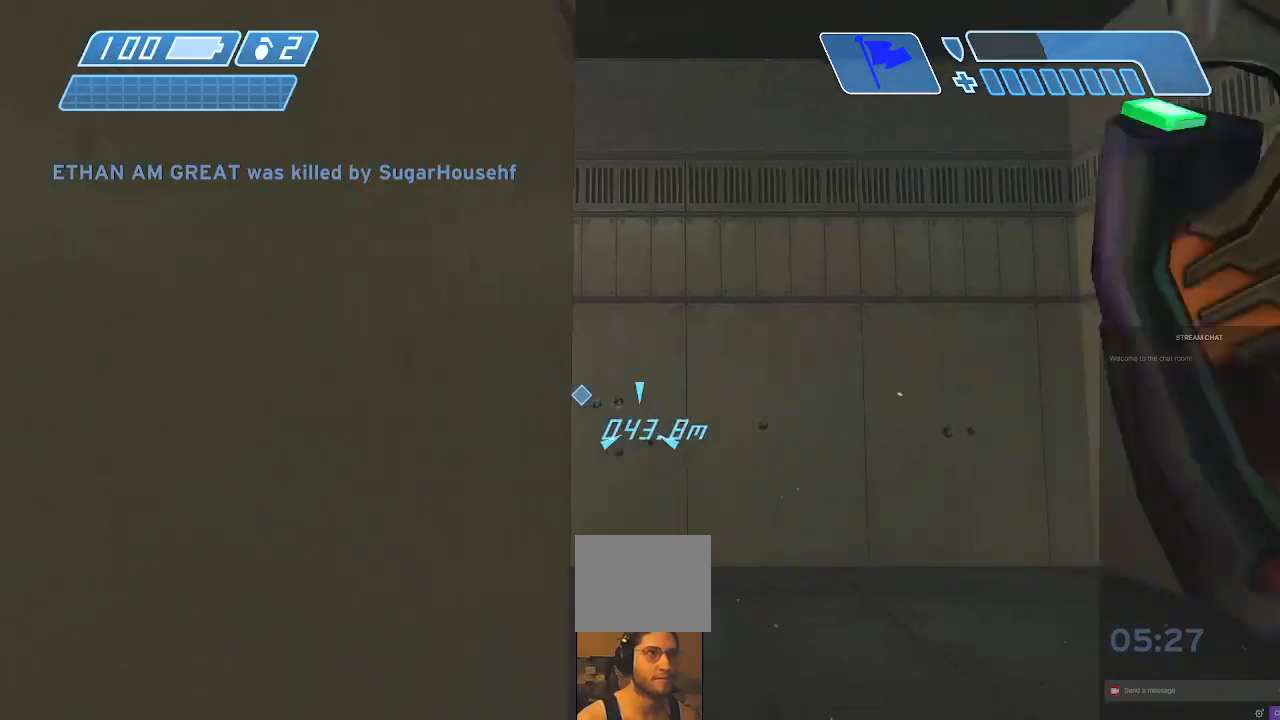
{"buttons": [], "left_stick": "center", "right_stick": "center", "events": [[67, "left_stick", "center"]]}
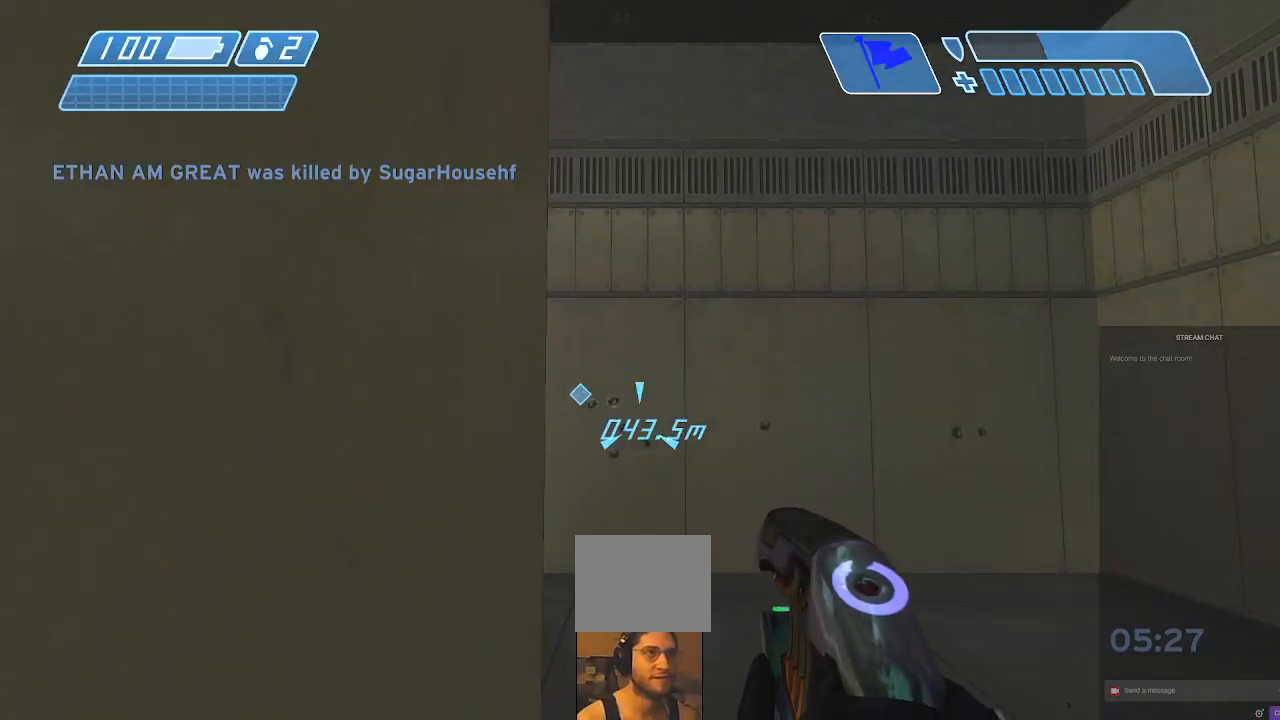
{"buttons": [], "left_stick": "right", "right_stick": "down-left", "events": [[167, "left_stick", "up"], [267, "right_stick", "down-left"], [333, "left_stick", "right"]]}
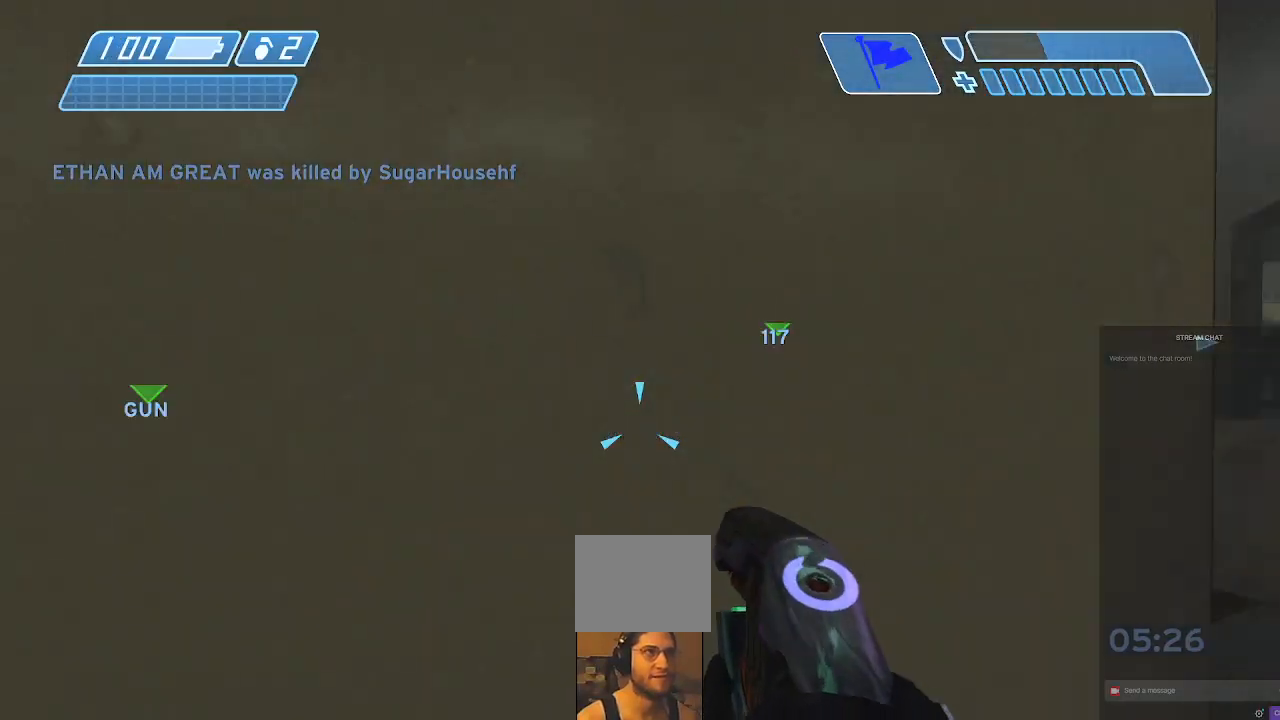
{"buttons": [], "left_stick": "up-left", "right_stick": "center", "events": [[200, "left_stick", "center"], [200, "right_stick", "center"], [267, "right_stick", "left"], [333, "left_stick", "up-left"], [433, "right_stick", "center"]]}
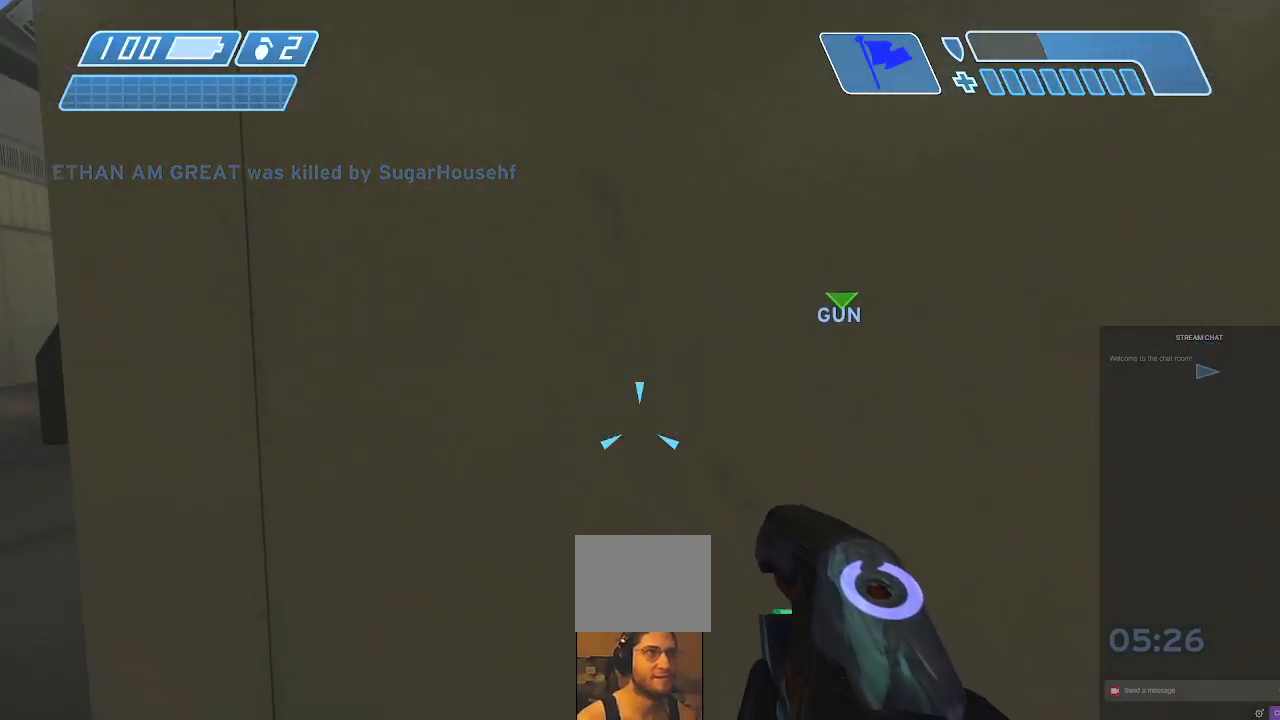
{"buttons": [], "left_stick": "up-left", "right_stick": "center", "events": [[33, "right_stick", "down"], [100, "right_stick", "down-left"], [200, "right_stick", "center"], [333, "B", "down"], [500, "B", "up"]]}
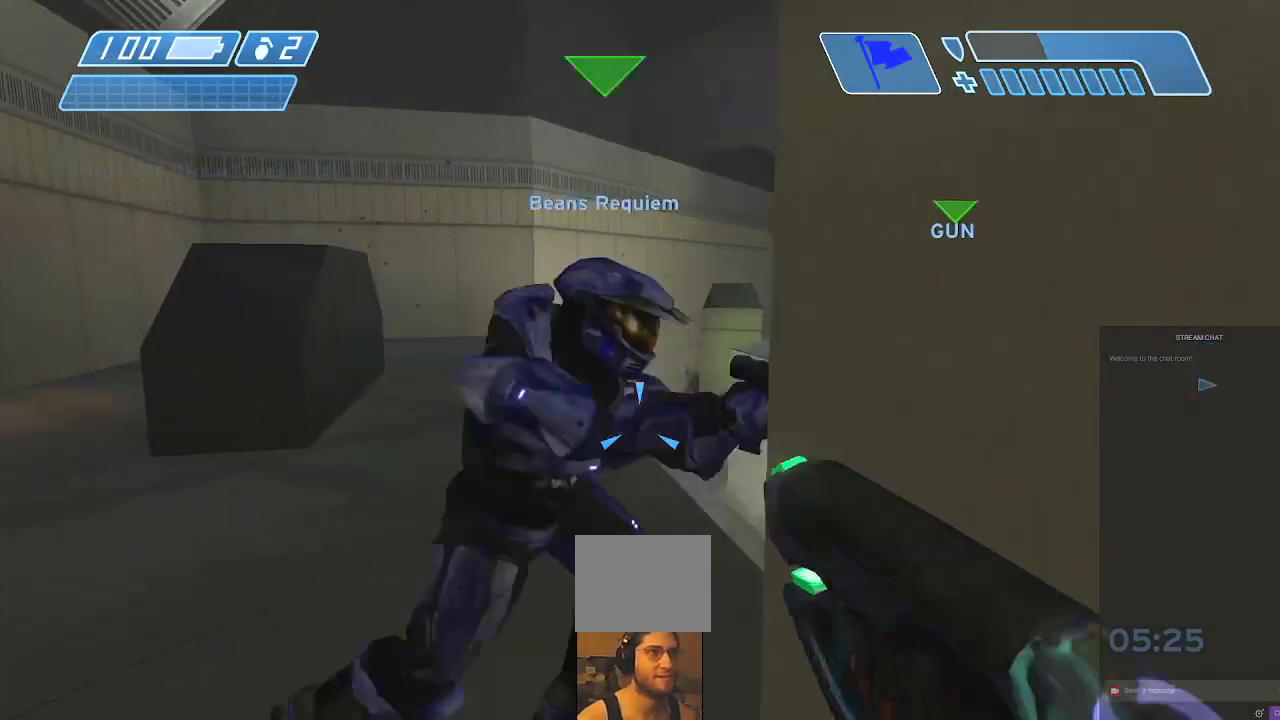
{"buttons": [], "left_stick": "down-right", "right_stick": "center", "events": [[67, "left_stick", "center"], [67, "right_stick", "up"], [167, "left_stick", "down-right"], [233, "right_stick", "center"]]}
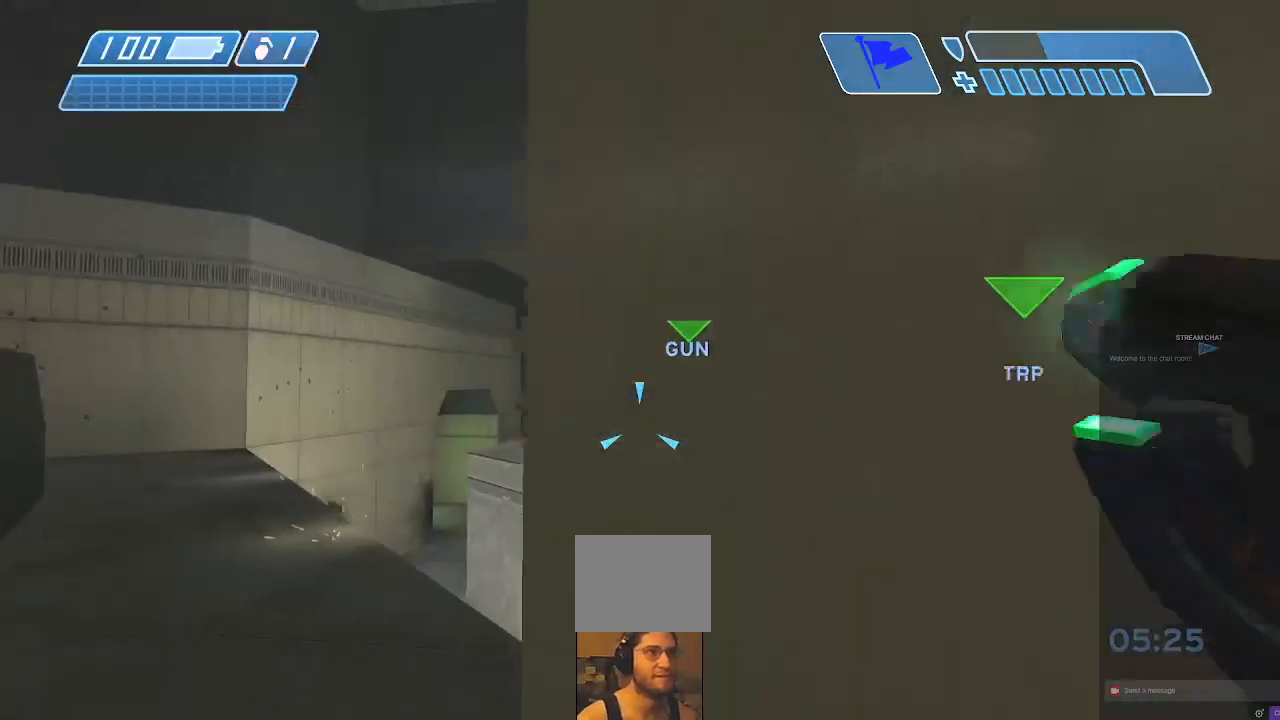
{"buttons": ["Y"], "left_stick": "center", "right_stick": "left", "events": [[400, "right_stick", "down-left"], [467, "left_stick", "center"], [467, "right_stick", "left"], [500, "Y", "down"]]}
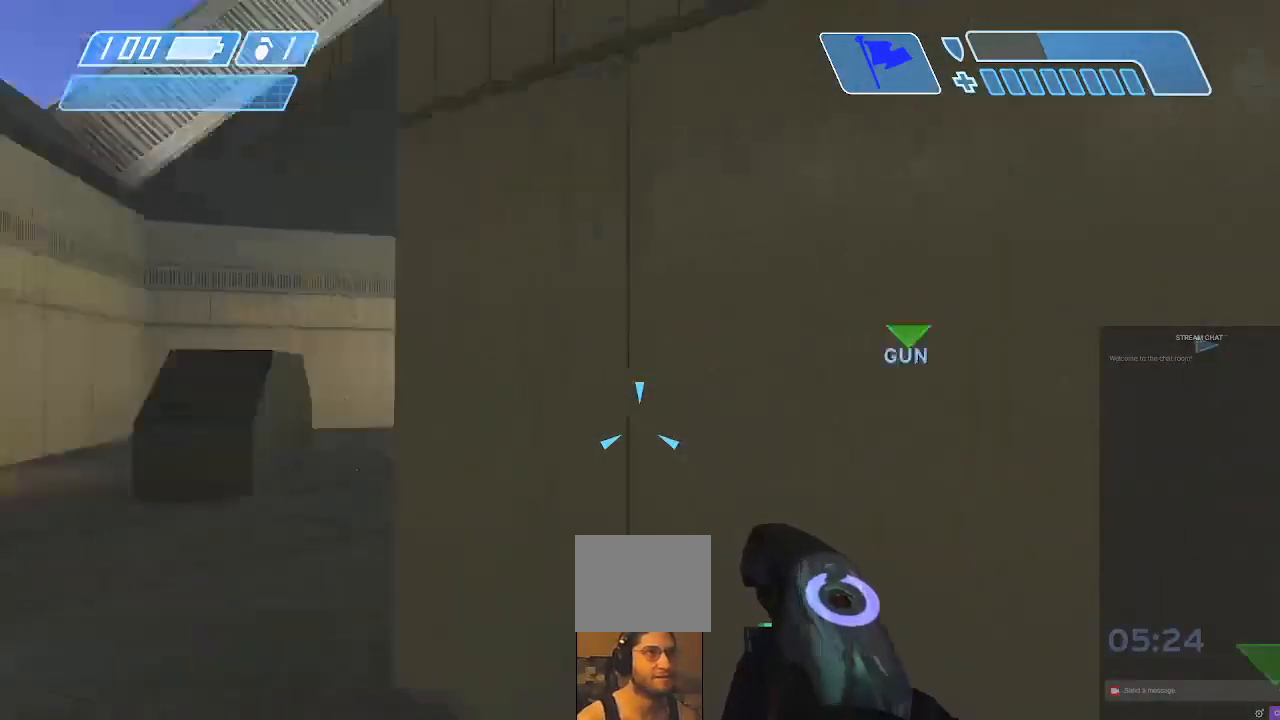
{"buttons": [], "left_stick": "up-left", "right_stick": "right", "events": [[100, "right_stick", "center"], [133, "Y", "up"], [200, "left_stick", "up-left"], [467, "right_stick", "right"]]}
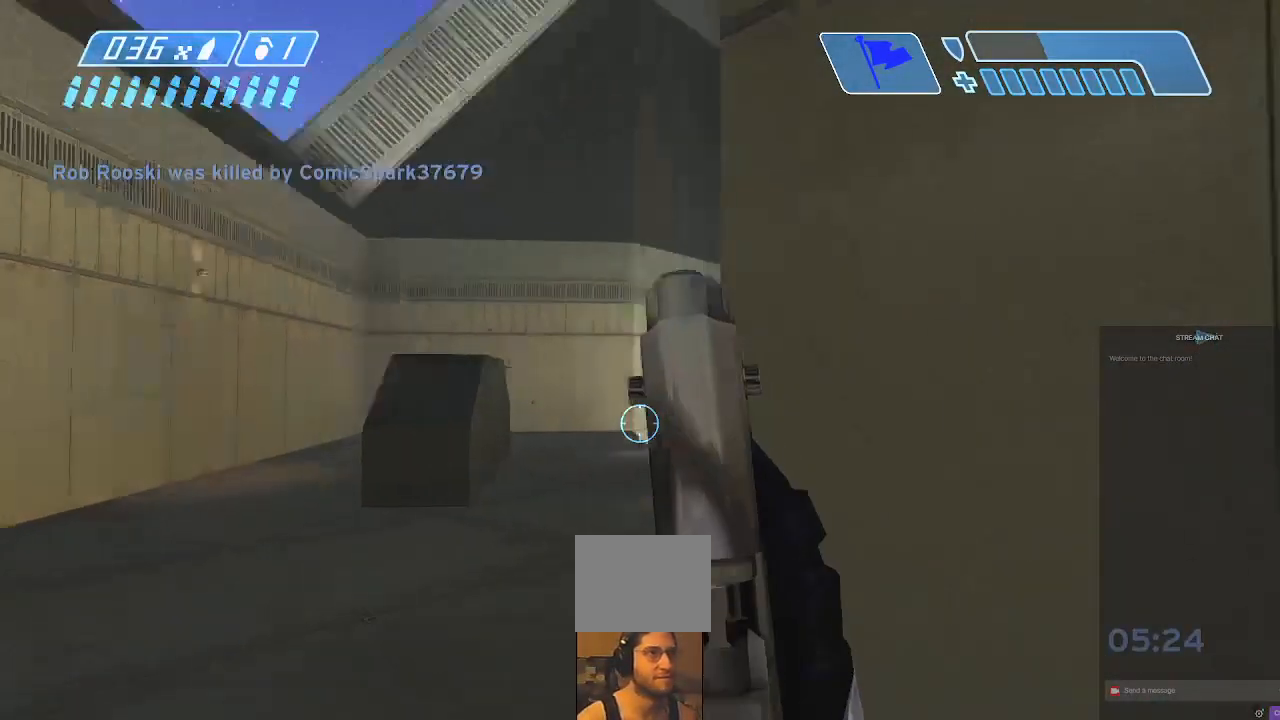
{"buttons": [], "left_stick": "up-left", "right_stick": "center", "events": [[167, "left_stick", "left"], [367, "left_stick", "up-left"], [433, "right_stick", "center"]]}
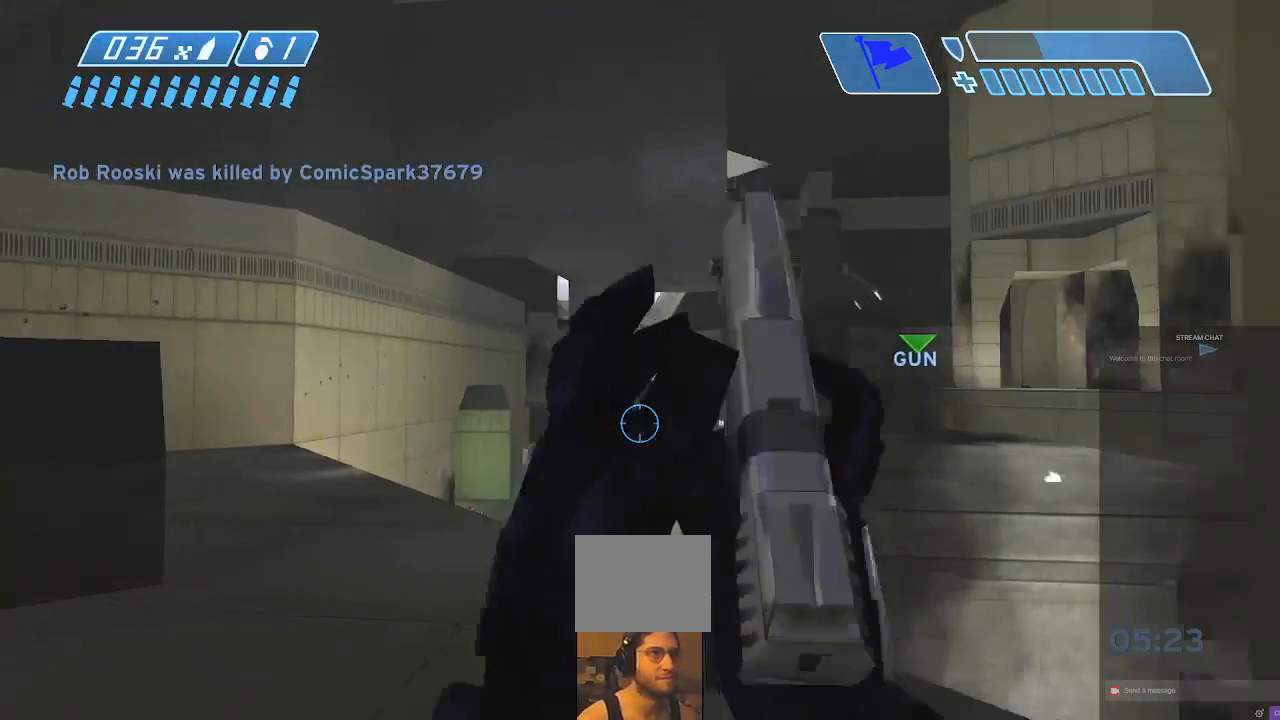
{"buttons": [], "left_stick": "up", "right_stick": "center", "events": [[33, "right_stick", "left"], [133, "right_stick", "down-left"], [167, "left_stick", "up"], [267, "right_stick", "center"], [333, "right_stick", "right"], [500, "right_stick", "center"]]}
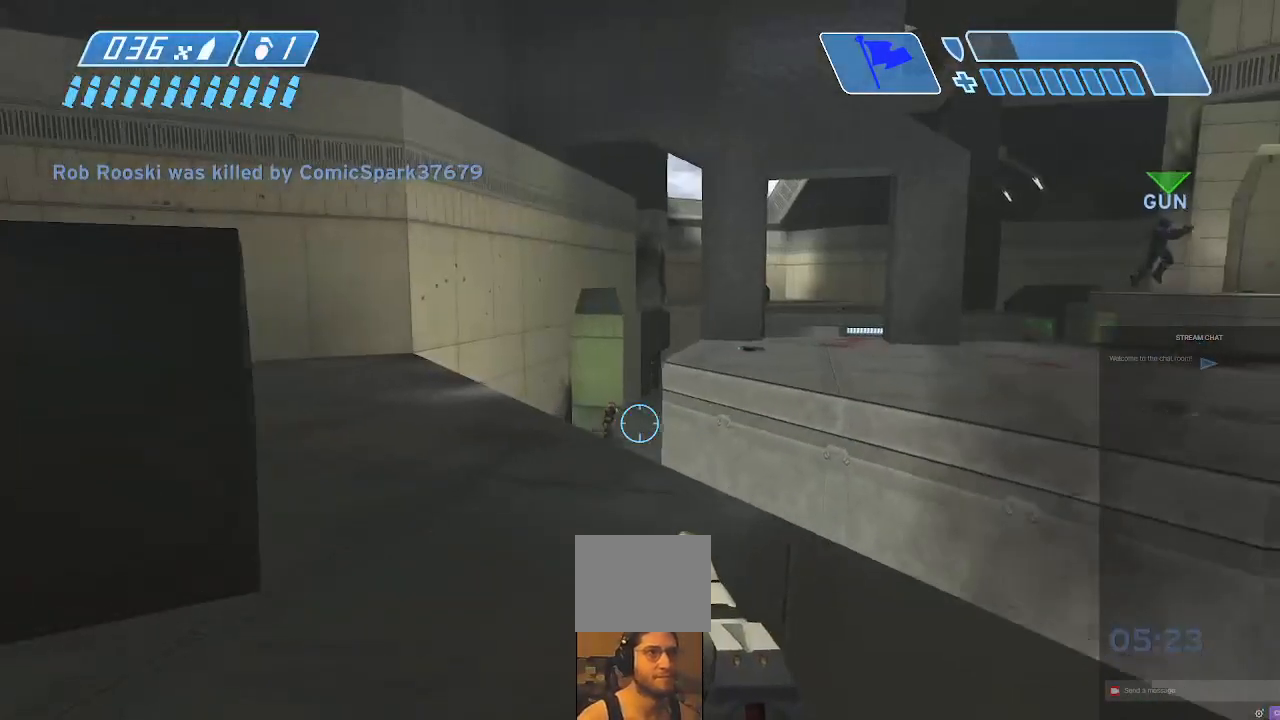
{"buttons": ["R2"], "left_stick": "up", "right_stick": "up", "events": [[133, "R2", "down"], [133, "right_stick", "up-left"], [233, "left_stick", "up-left"], [267, "right_stick", "center"], [367, "right_stick", "right"], [467, "left_stick", "up"], [467, "right_stick", "up"]]}
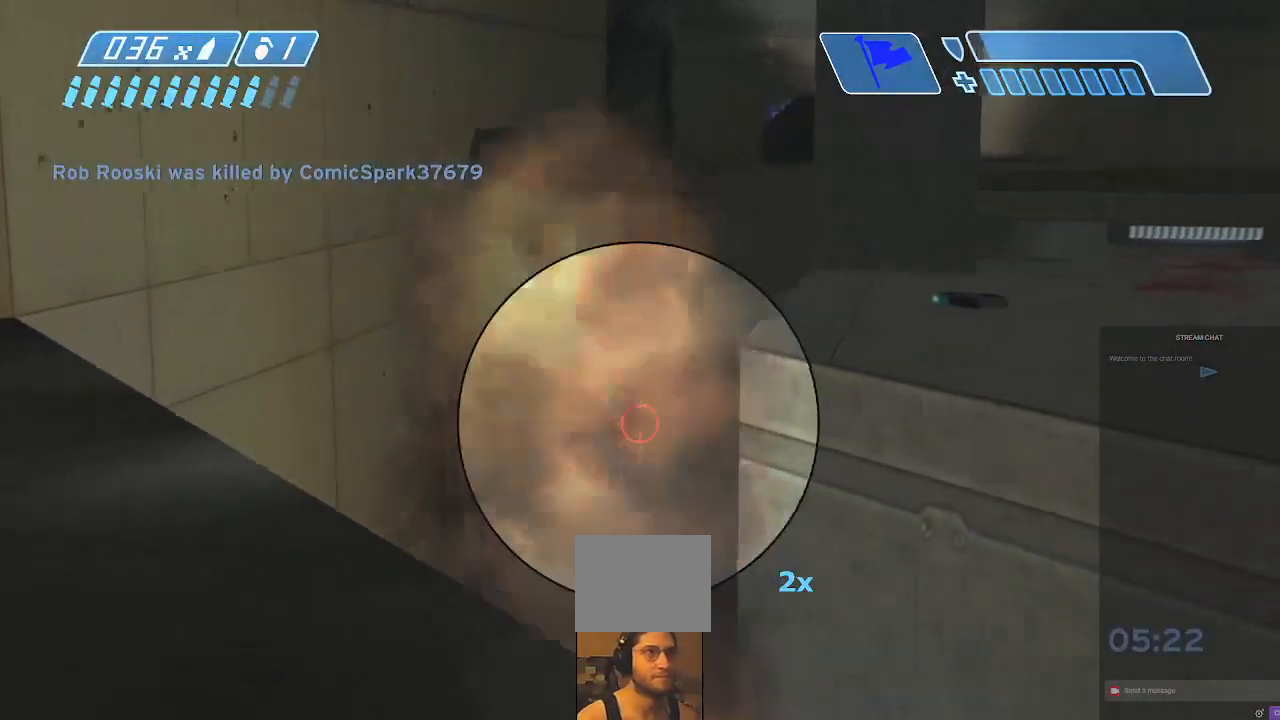
{"buttons": ["R2"], "left_stick": "up-left", "right_stick": "right", "events": [[167, "right_stick", "center"], [233, "left_stick", "up-left"], [267, "right_stick", "up-right"], [367, "right_stick", "right"]]}
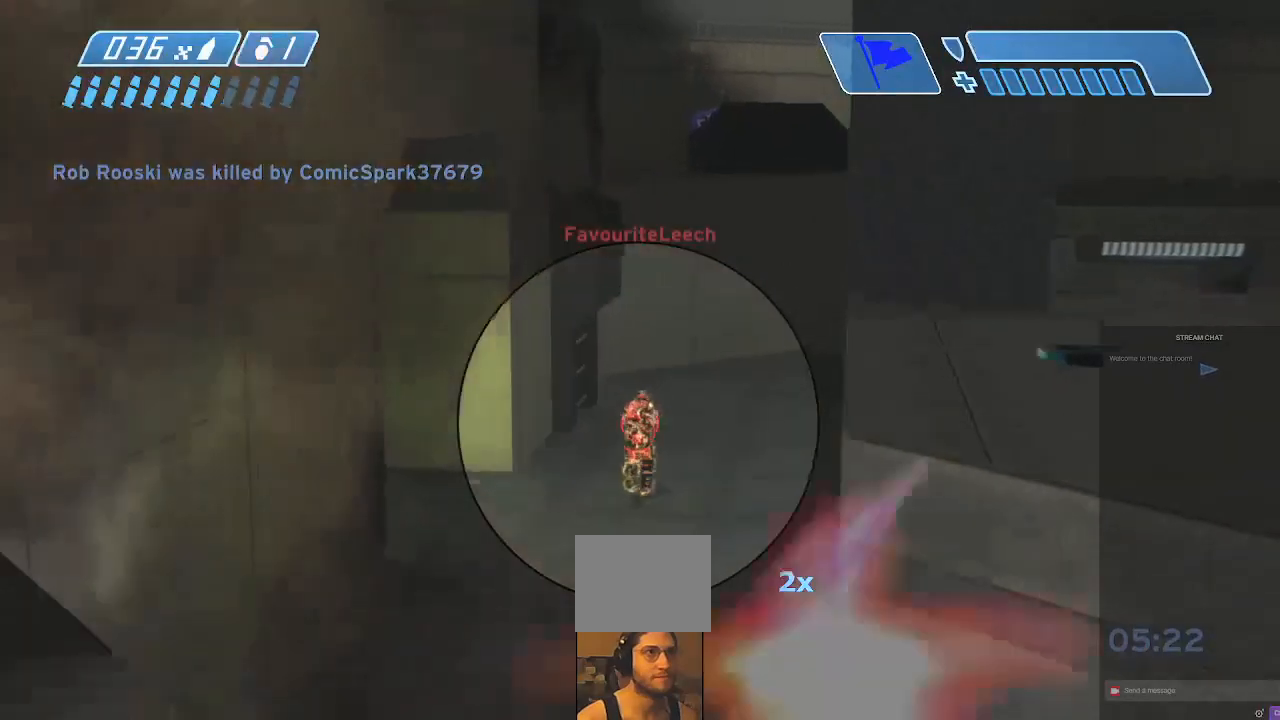
{"buttons": ["R2"], "left_stick": "center", "right_stick": "right", "events": [[267, "right_stick", "up"], [433, "left_stick", "center"], [467, "right_stick", "right"]]}
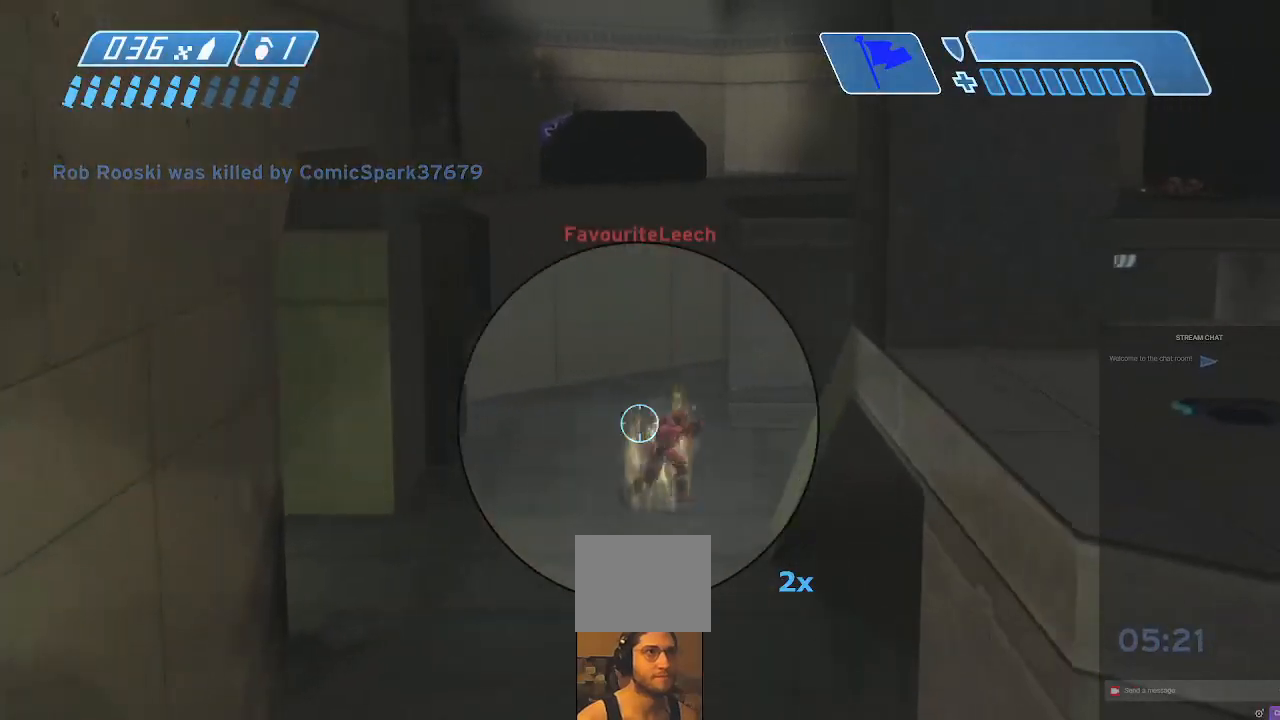
{"buttons": ["R2"], "left_stick": "center", "right_stick": "right", "events": [[367, "right_stick", "center"], [433, "right_stick", "right"]]}
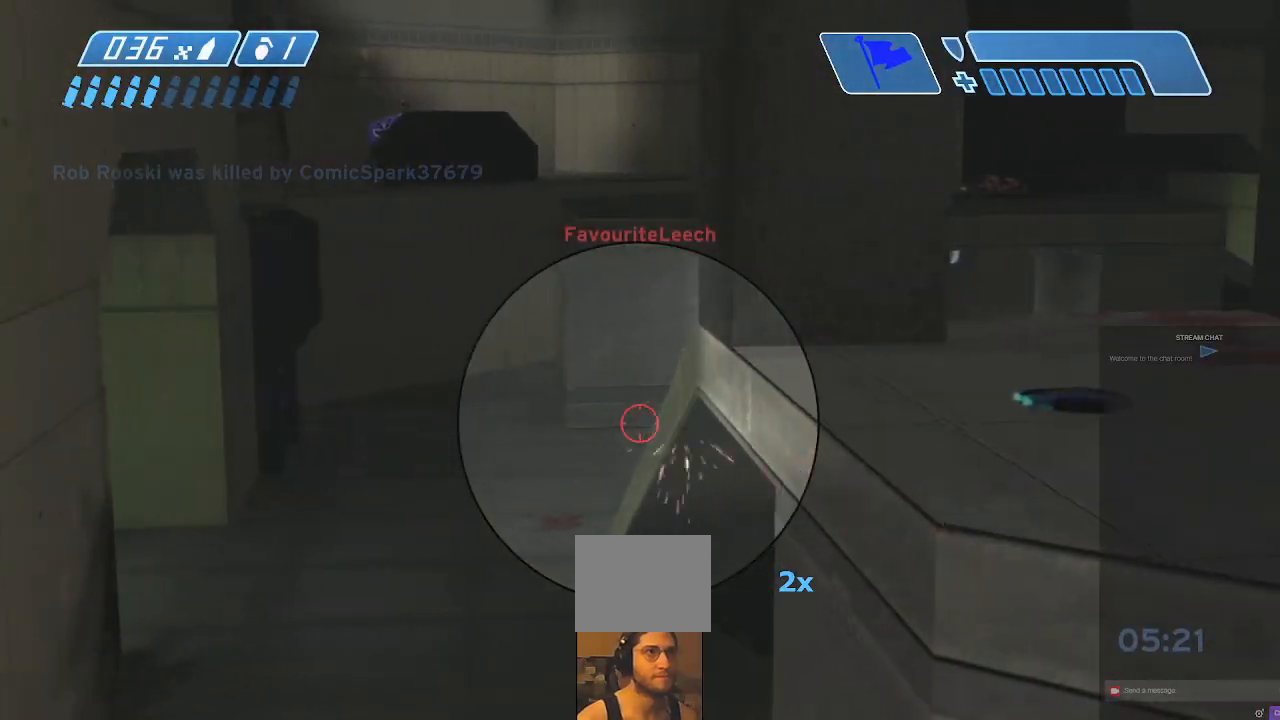
{"buttons": ["A"], "left_stick": "up-right", "right_stick": "down", "events": [[33, "left_stick", "left"], [67, "right_stick", "center"], [133, "R2", "up"], [167, "left_stick", "up-right"], [167, "right_stick", "right"], [367, "A", "down"], [500, "right_stick", "down"]]}
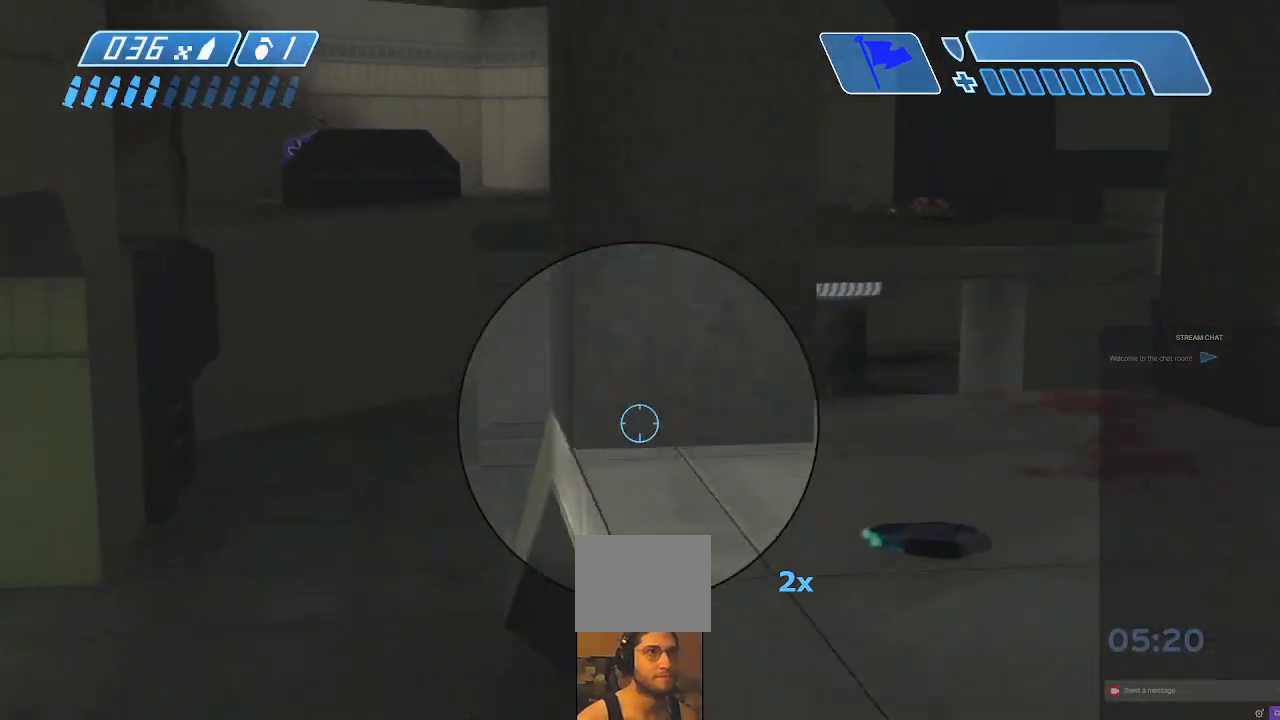
{"buttons": [], "left_stick": "up-right", "right_stick": "down-right", "events": [[33, "A", "up"], [133, "right_stick", "down-right"], [300, "right_stick", "down"], [433, "right_stick", "down-right"]]}
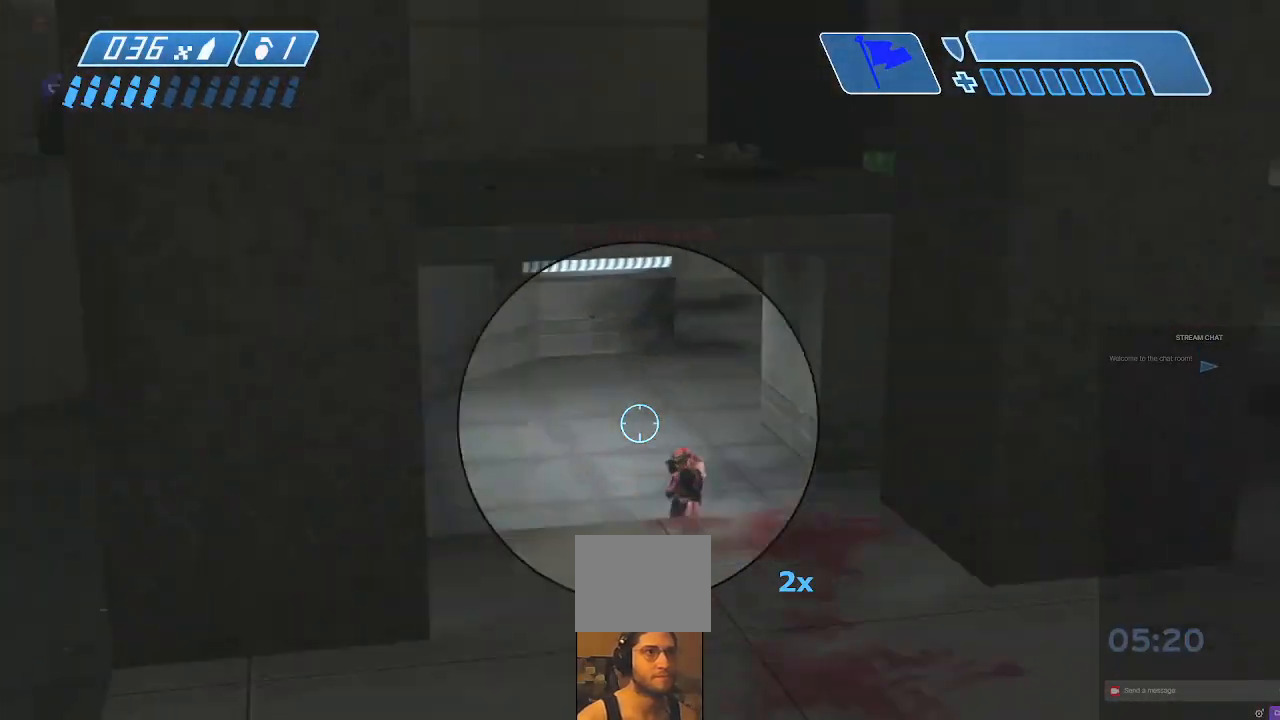
{"buttons": [], "left_stick": "center", "right_stick": "center", "events": [[67, "R2", "down"], [67, "left_stick", "up"], [167, "right_stick", "center"], [233, "left_stick", "up-left"], [467, "R2", "up"], [467, "left_stick", "center"]]}
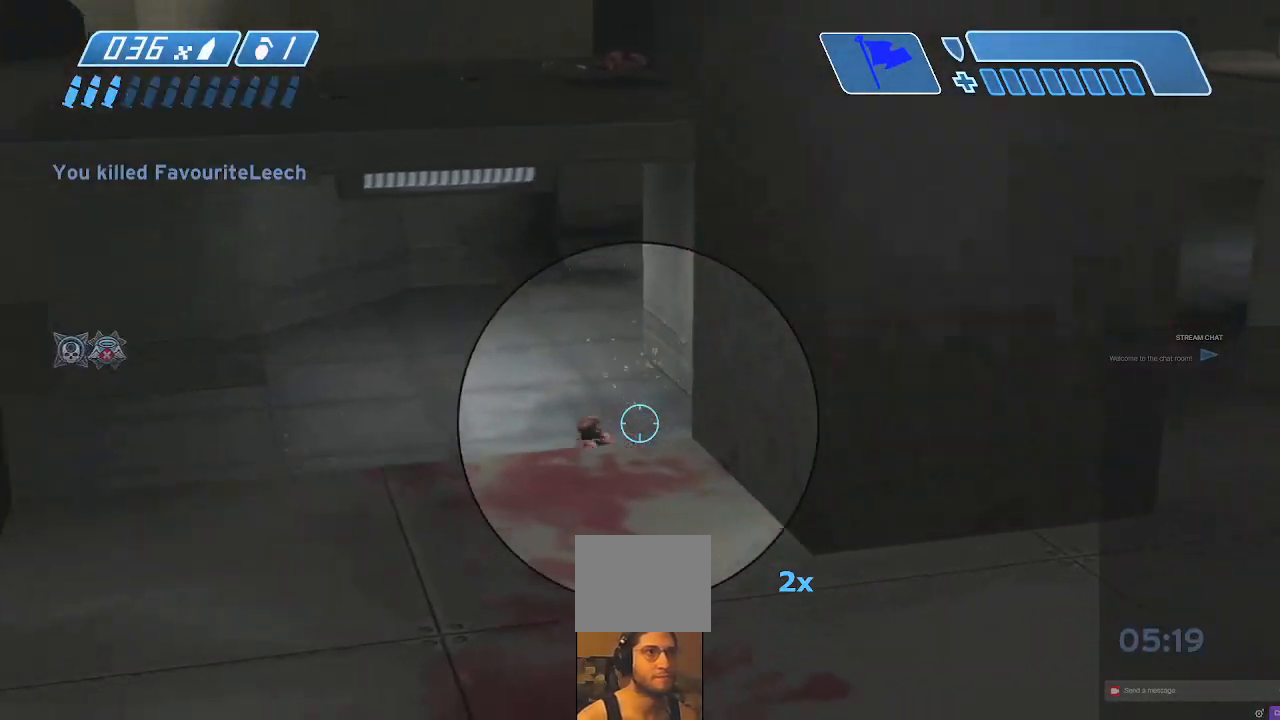
{"buttons": ["R2"], "left_stick": "up", "right_stick": "up-left", "events": [[67, "left_stick", "up"], [67, "right_stick", "right"], [100, "X", "down"], [200, "X", "up"], [267, "X", "down"], [300, "right_stick", "up-right"], [367, "X", "up"], [367, "Y", "down"], [400, "Y", "up"], [467, "right_stick", "up-left"], [500, "R2", "down"]]}
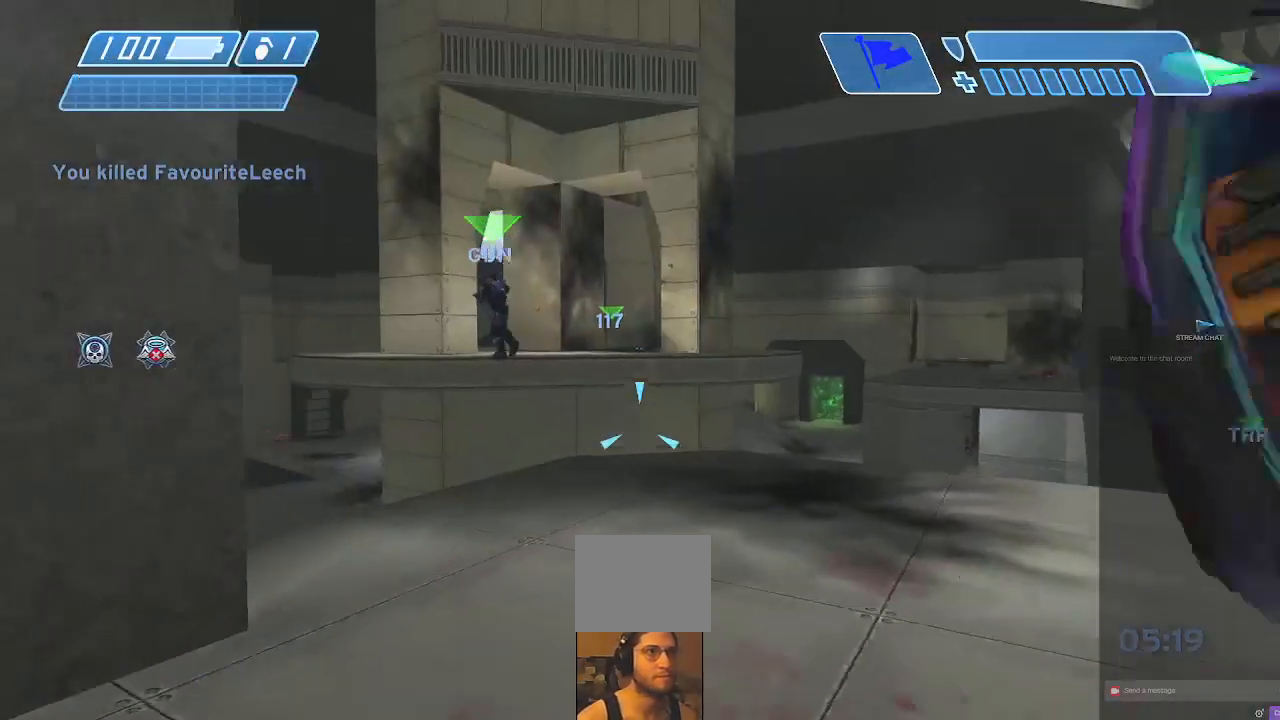
{"buttons": ["R2"], "left_stick": "up-left", "right_stick": "center", "events": [[67, "R2", "up"], [133, "left_stick", "up-left"], [133, "right_stick", "left"], [267, "R2", "down"], [300, "right_stick", "center"]]}